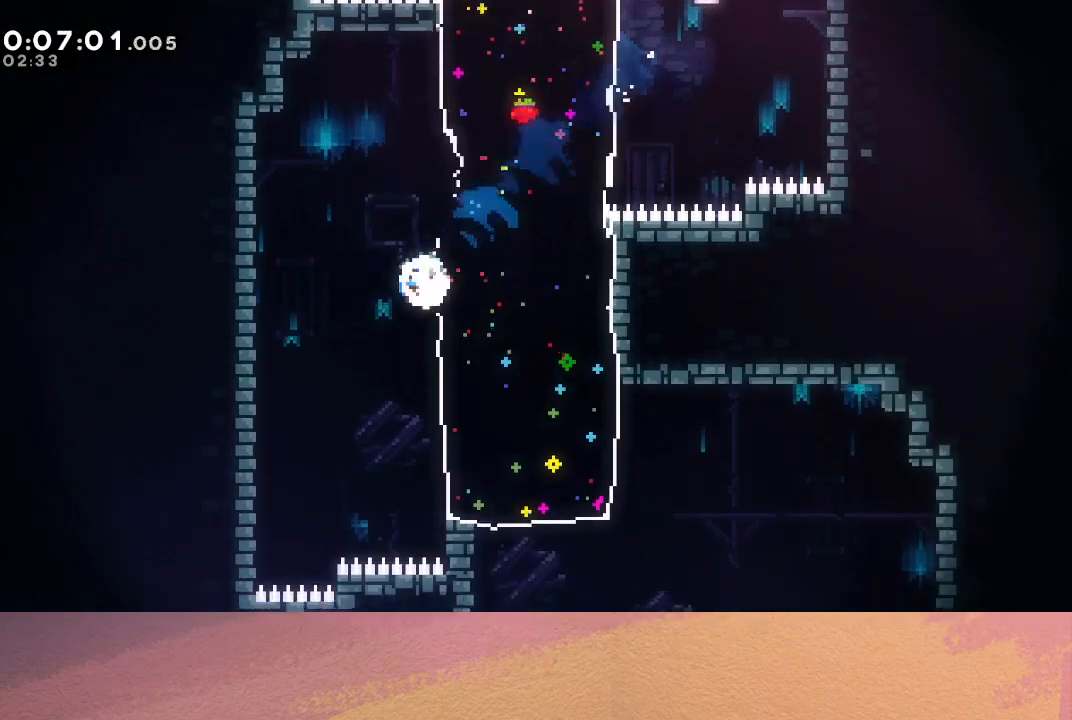
Gameplay with a controller (PlayStation layout); each line is a JSON object with the inputs held at the frame after it. "events" lists button and stick changes between this image and that frame as [ms after this image, input, new state], when the widget could be followed in between. Not read: L3 R3 right_stick.
{"buttons": ["CROSS", "DPAD_DOWN", "DPAD_LEFT"], "left_stick": "center", "events": [[33, "CROSS", "up"], [200, "DPAD_RIGHT", "up"], [233, "DPAD_LEFT", "down"], [367, "CROSS", "down"]]}
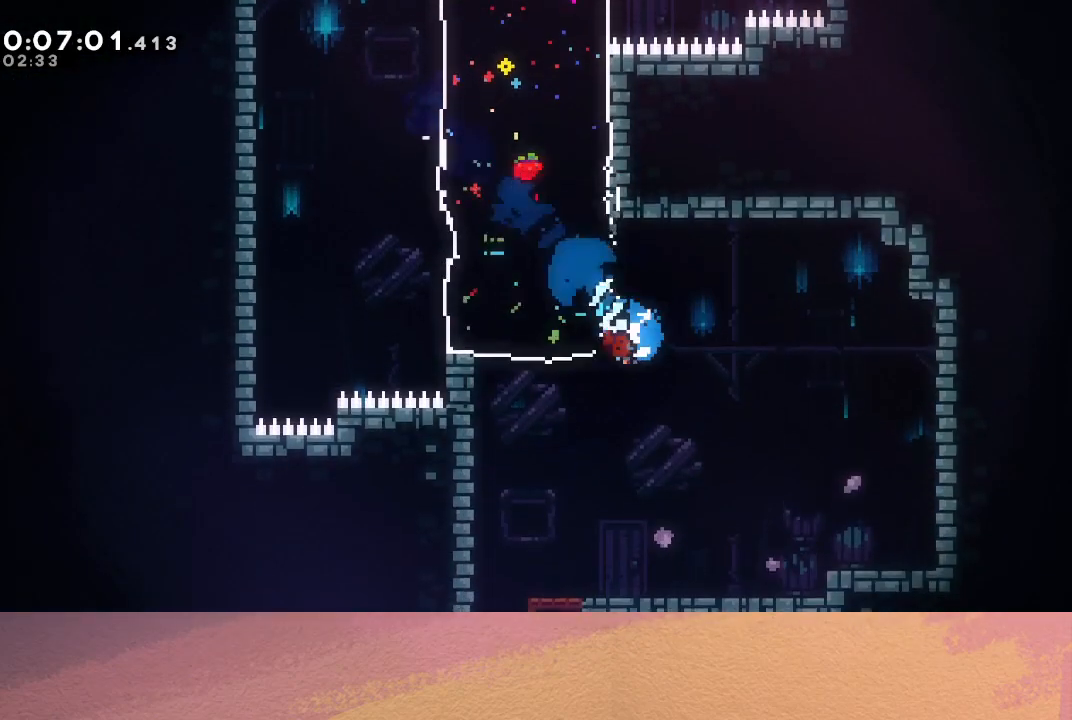
{"buttons": ["DPAD_DOWN"], "left_stick": "center", "events": [[17, "CROSS", "up"], [233, "DPAD_LEFT", "up"]]}
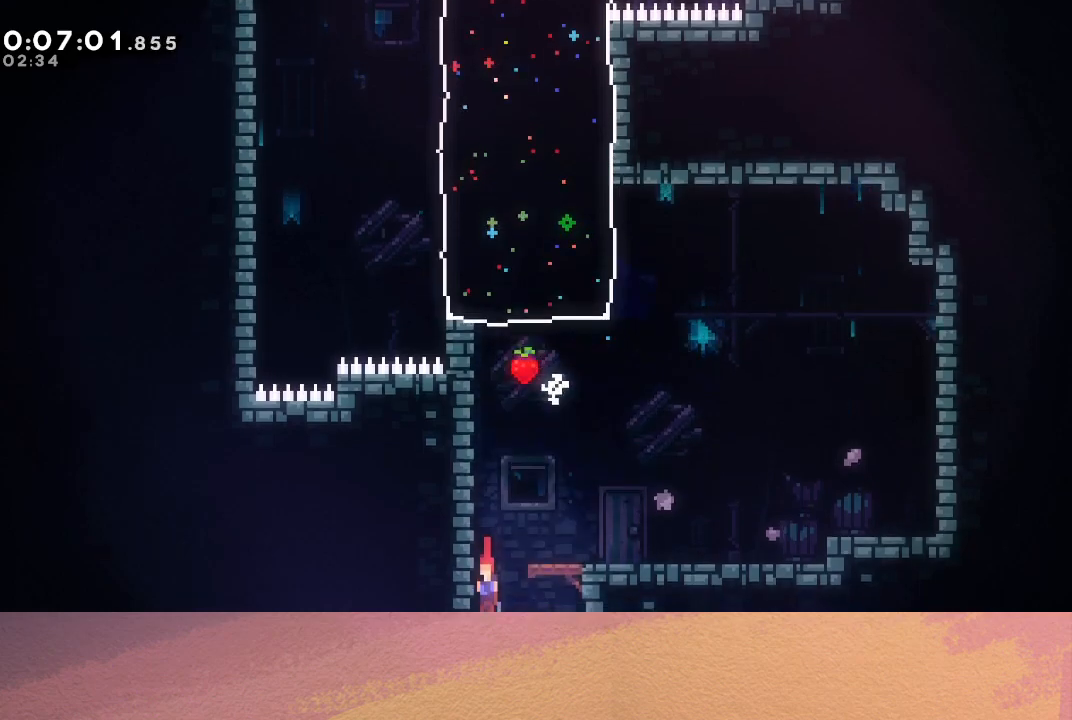
{"buttons": ["DPAD_DOWN"], "left_stick": "center", "events": []}
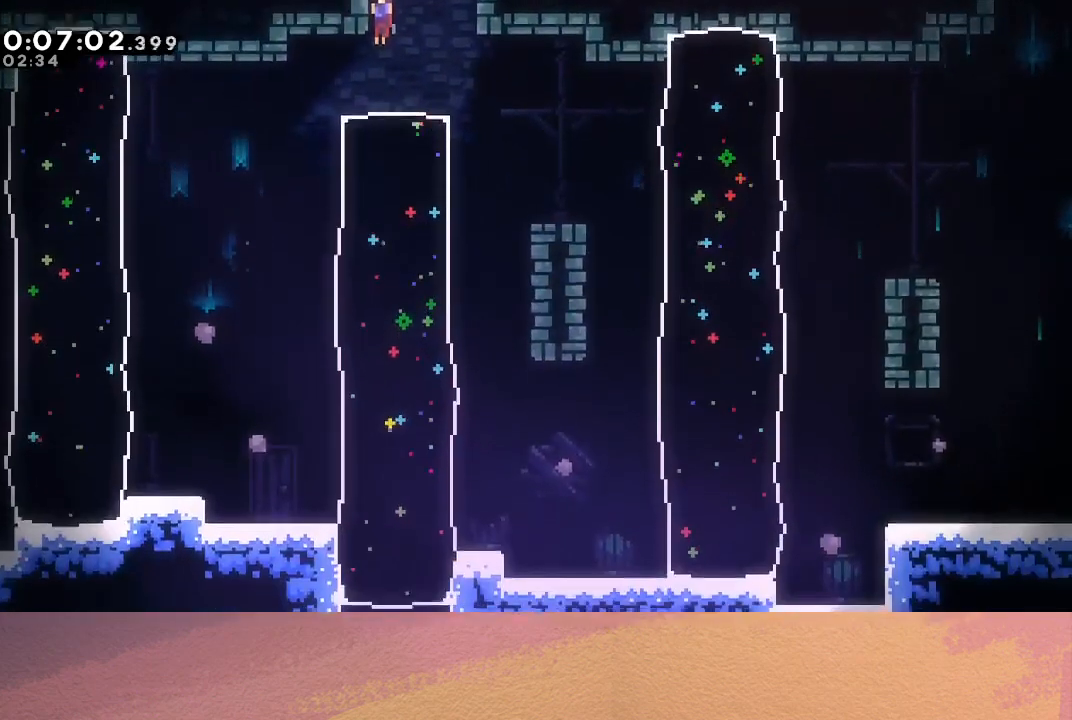
{"buttons": ["DPAD_DOWN"], "left_stick": "center", "events": [[117, "CROSS", "down"], [267, "CROSS", "up"]]}
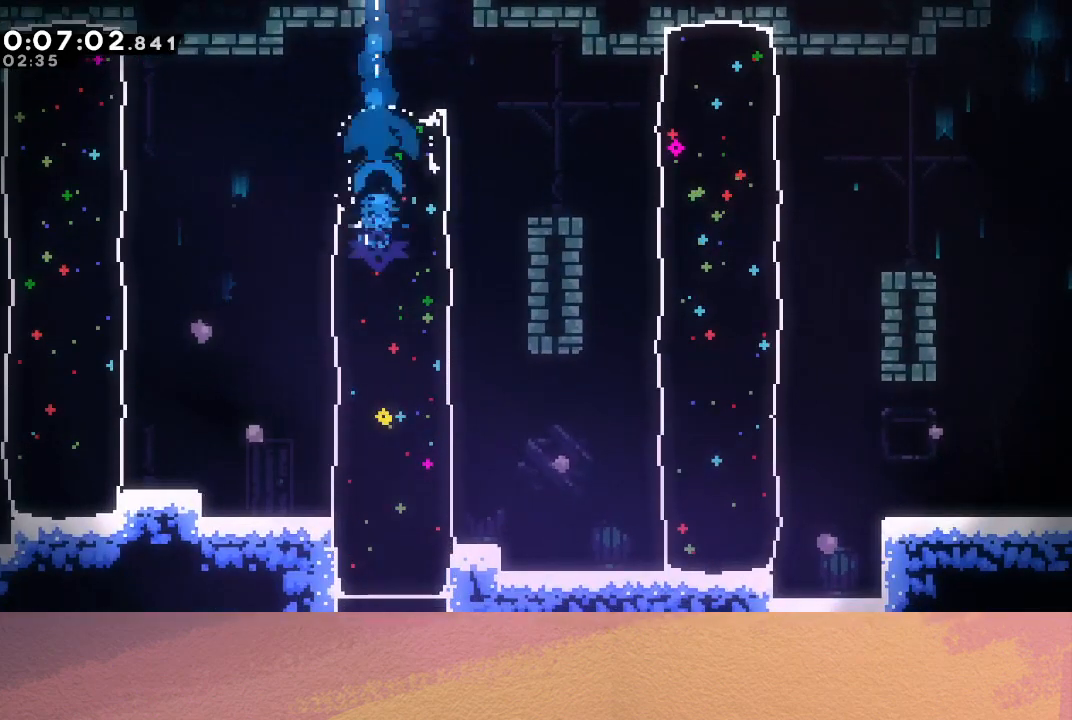
{"buttons": ["DPAD_DOWN"], "left_stick": "center", "events": []}
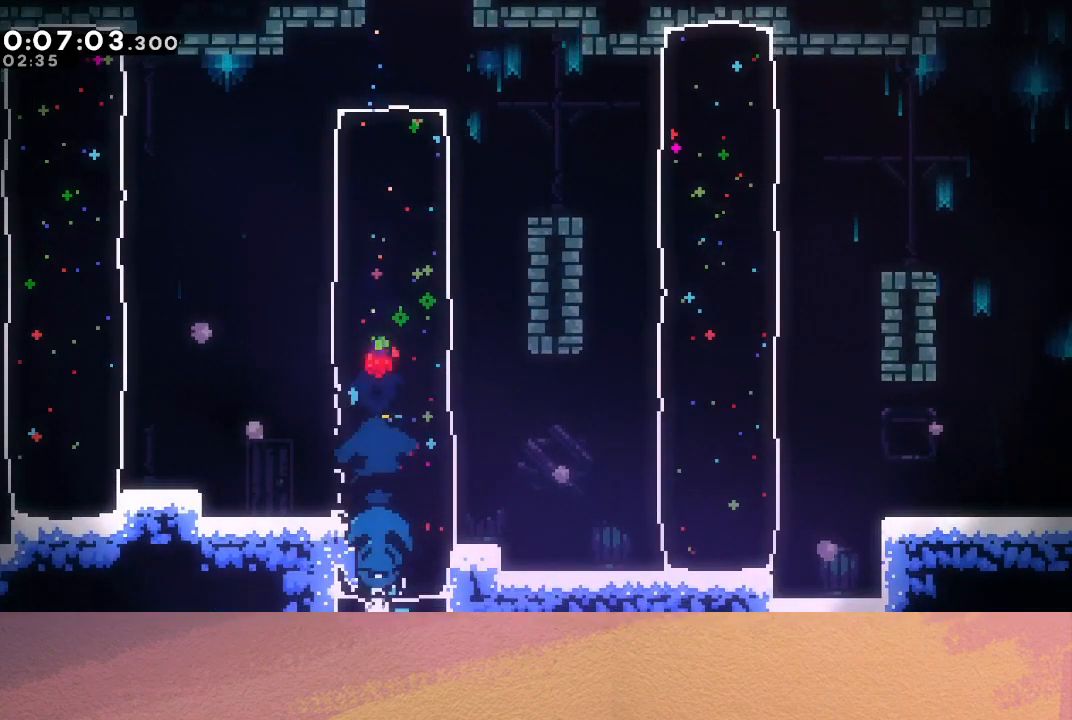
{"buttons": ["DPAD_DOWN"], "left_stick": "center", "events": []}
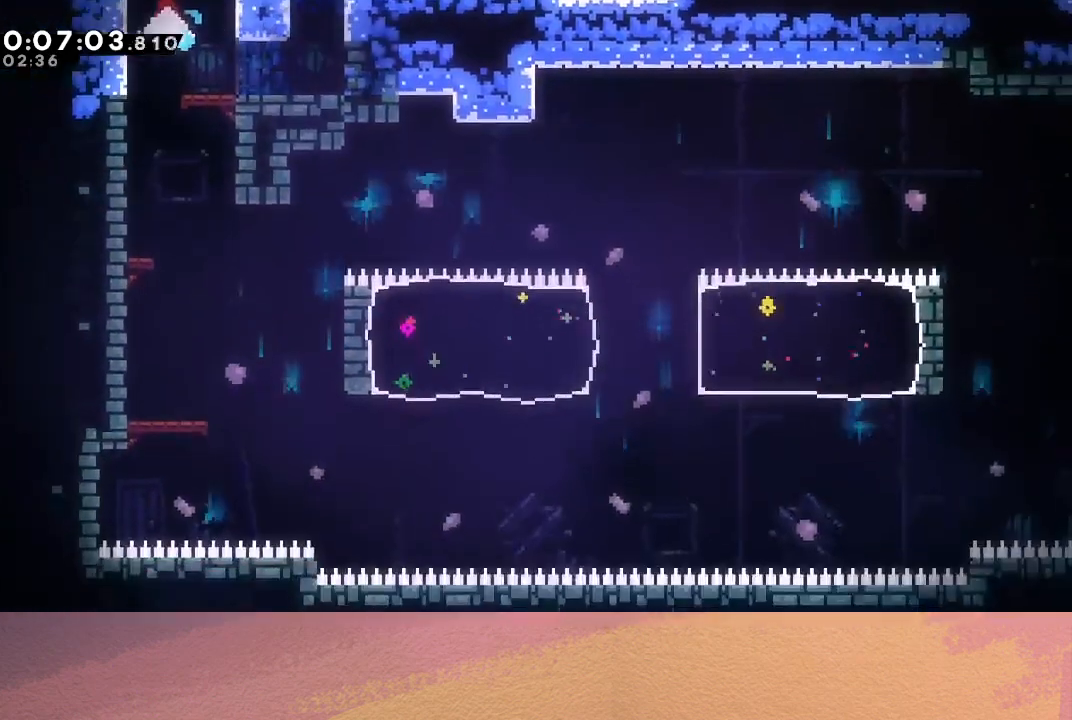
{"buttons": ["DPAD_DOWN"], "left_stick": "center", "events": []}
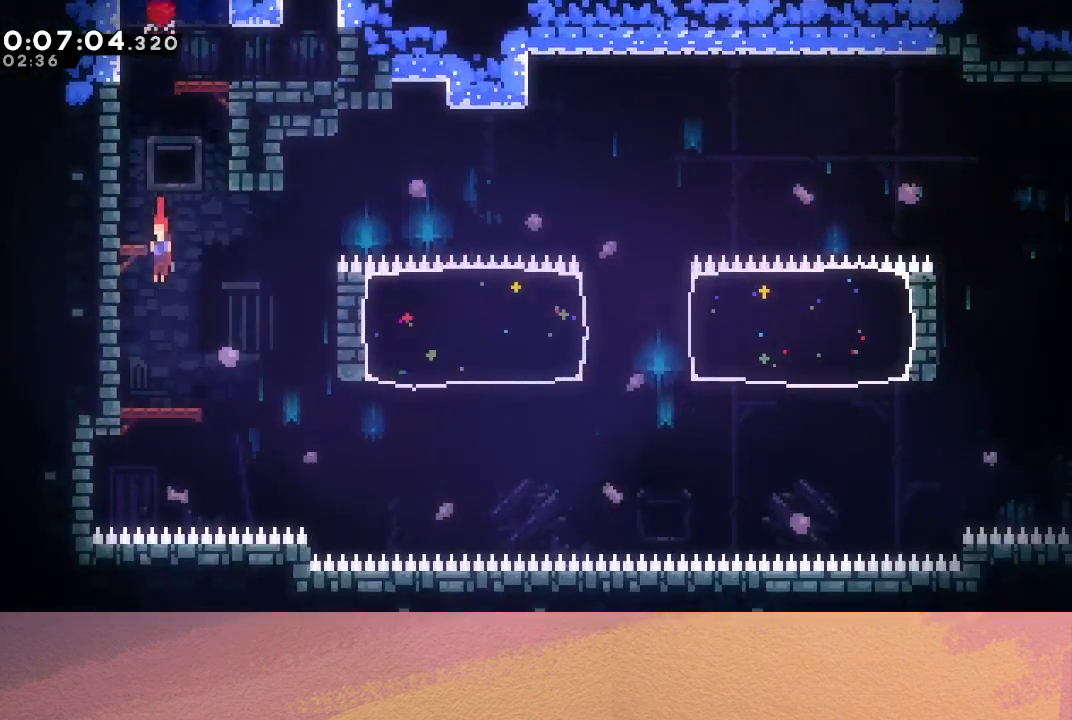
{"buttons": ["CIRCLE", "DPAD_RIGHT"], "left_stick": "center", "events": [[317, "DPAD_DOWN", "up"], [400, "DPAD_RIGHT", "down"], [417, "CIRCLE", "down"]]}
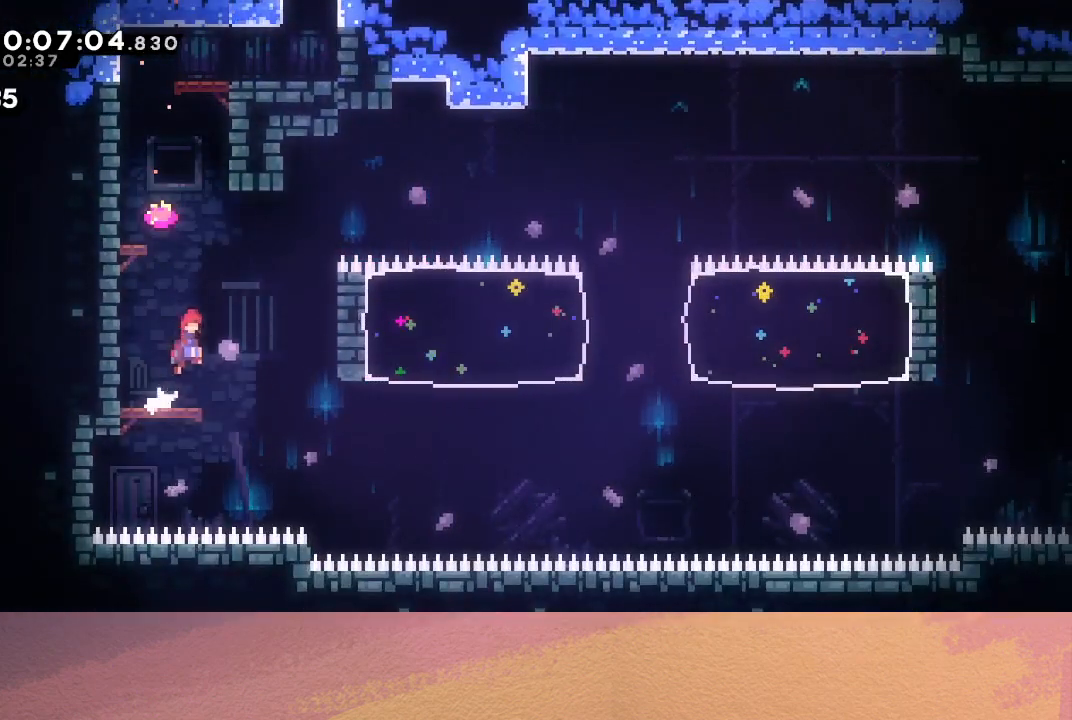
{"buttons": ["CROSS", "DPAD_UP", "DPAD_RIGHT"], "left_stick": "center", "events": [[50, "CIRCLE", "up"], [433, "DPAD_UP", "down"], [500, "CROSS", "down"]]}
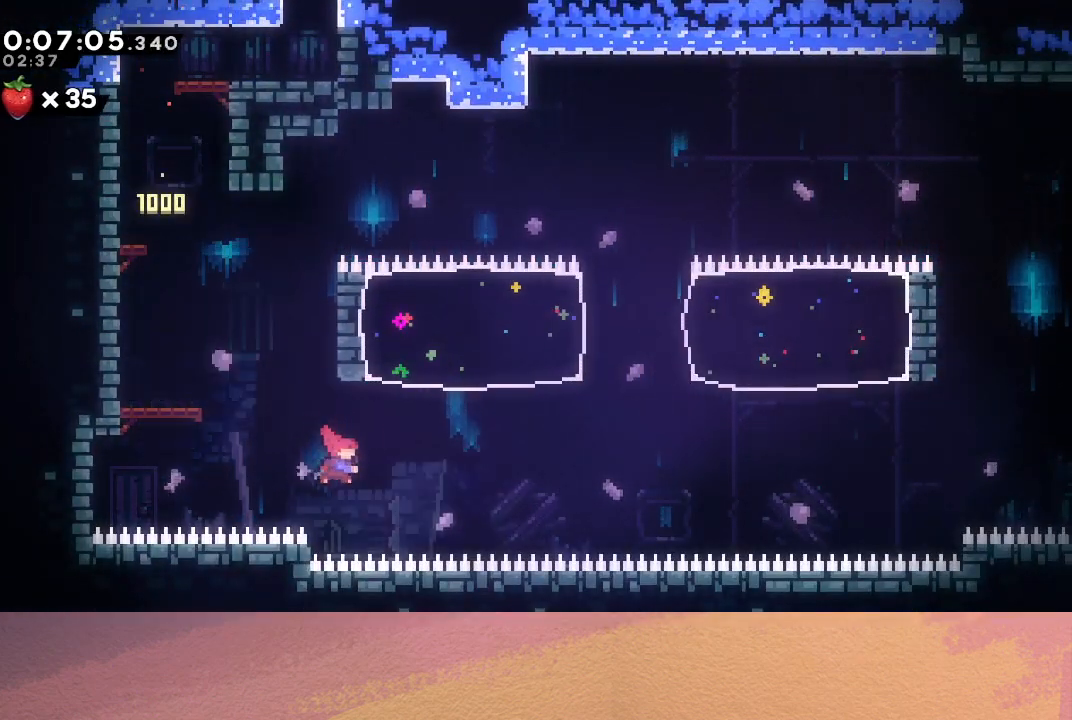
{"buttons": ["CIRCLE", "TRIANGLE", "DPAD_UP", "DPAD_RIGHT"], "left_stick": "center", "events": [[100, "CROSS", "up"], [317, "CIRCLE", "down"], [450, "TRIANGLE", "down"]]}
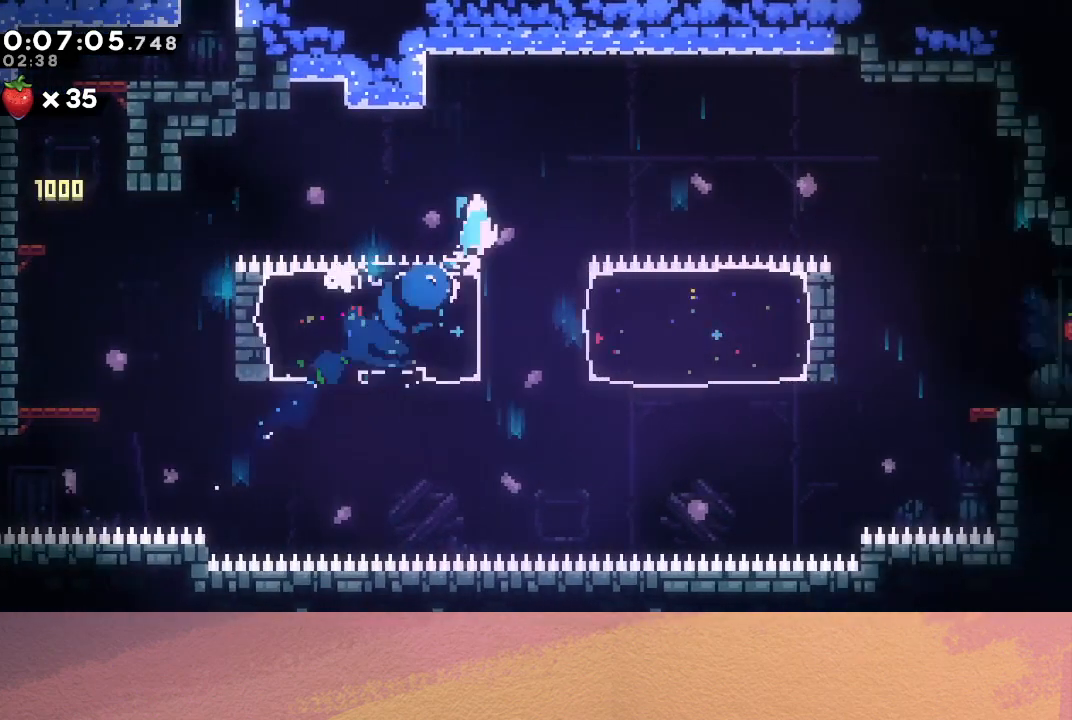
{"buttons": ["CROSS", "CIRCLE", "TRIANGLE", "DPAD_RIGHT"], "left_stick": "center", "events": [[50, "DPAD_UP", "up"], [500, "CROSS", "down"]]}
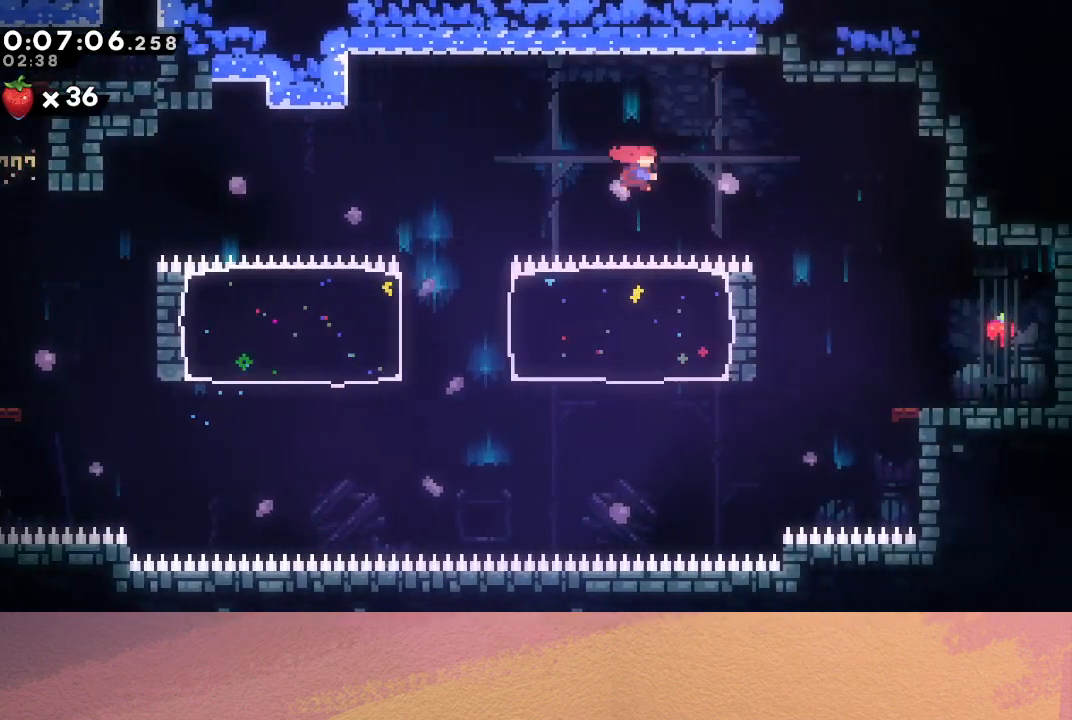
{"buttons": ["DPAD_RIGHT"], "left_stick": "center", "events": [[150, "CROSS", "up"], [183, "TRIANGLE", "up"], [217, "CIRCLE", "up"]]}
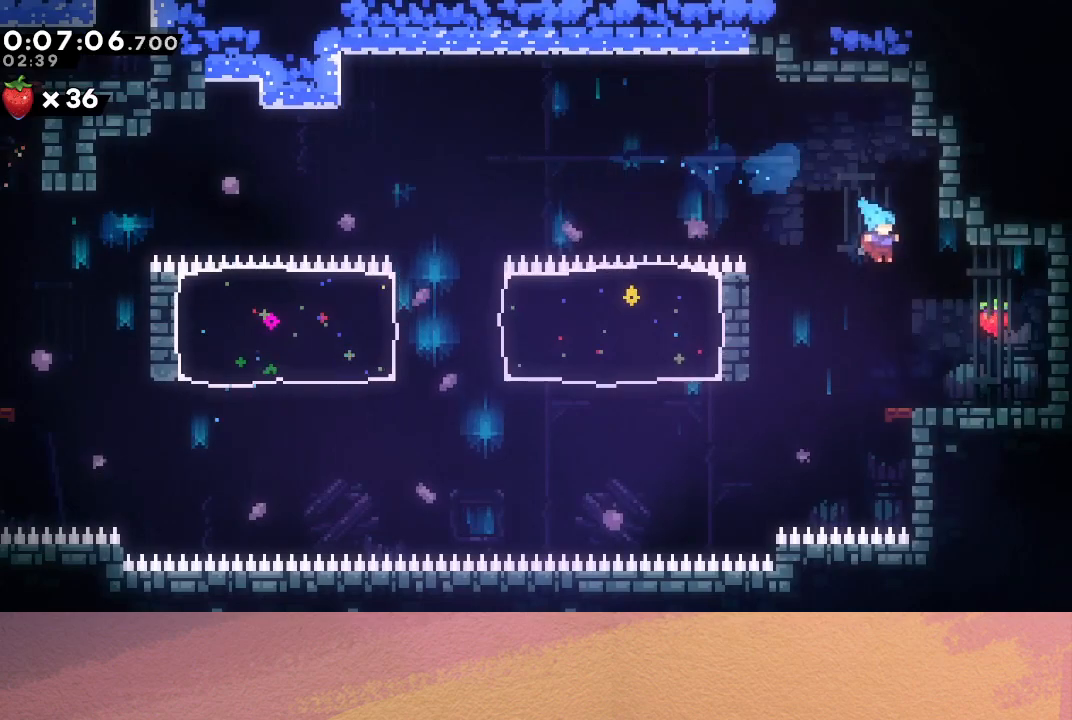
{"buttons": ["DPAD_RIGHT"], "left_stick": "center", "events": [[67, "DPAD_RIGHT", "up"], [250, "CIRCLE", "down"], [267, "DPAD_RIGHT", "down"], [433, "CIRCLE", "up"]]}
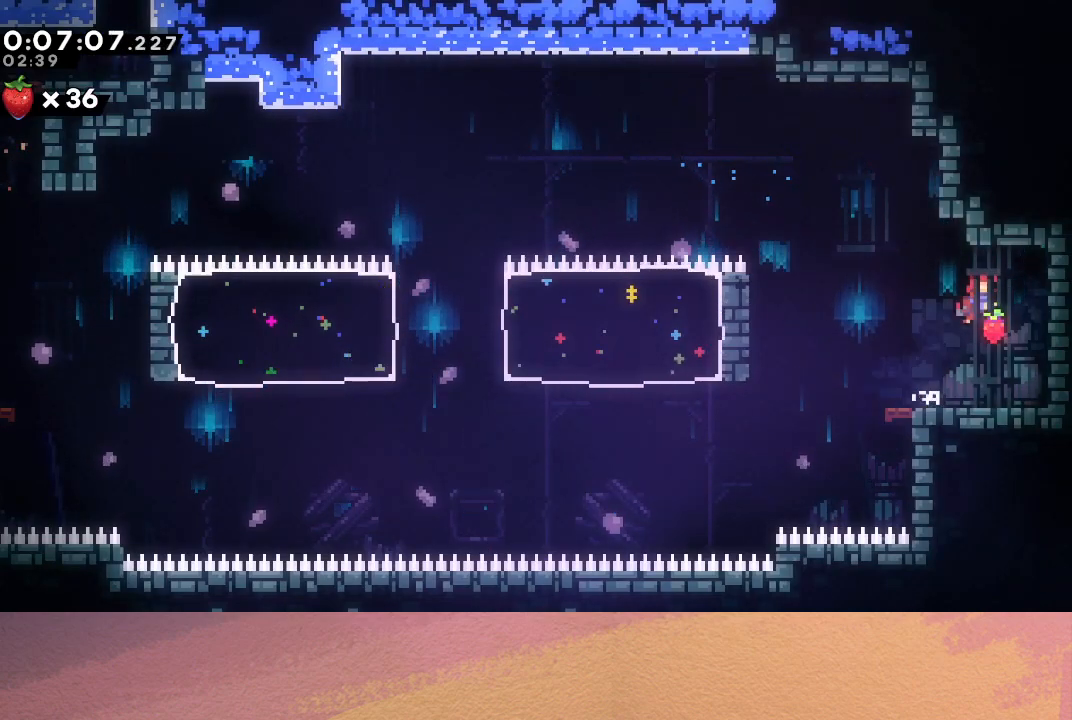
{"buttons": [], "left_stick": "center", "events": [[17, "DPAD_DOWN", "down"], [67, "DPAD_RIGHT", "up"], [350, "DPAD_DOWN", "up"]]}
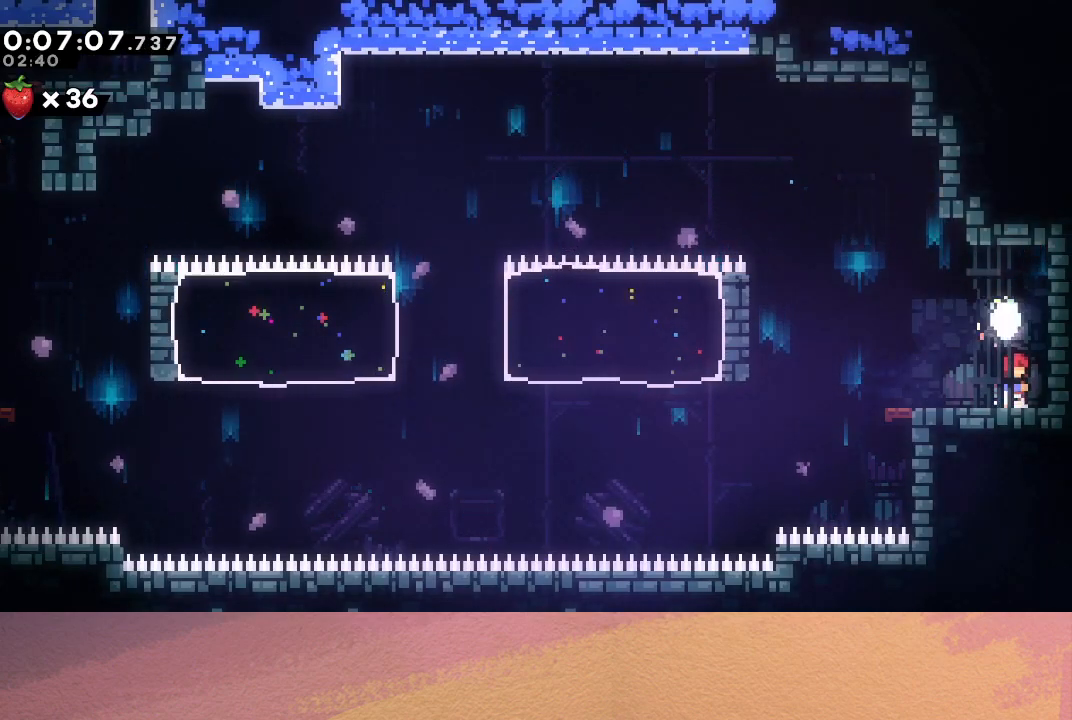
{"buttons": ["CIRCLE", "DPAD_DOWN"], "left_stick": "center", "events": [[300, "L2", "down"], [350, "DPAD_DOWN", "down"], [433, "CIRCLE", "down"], [483, "L2", "up"]]}
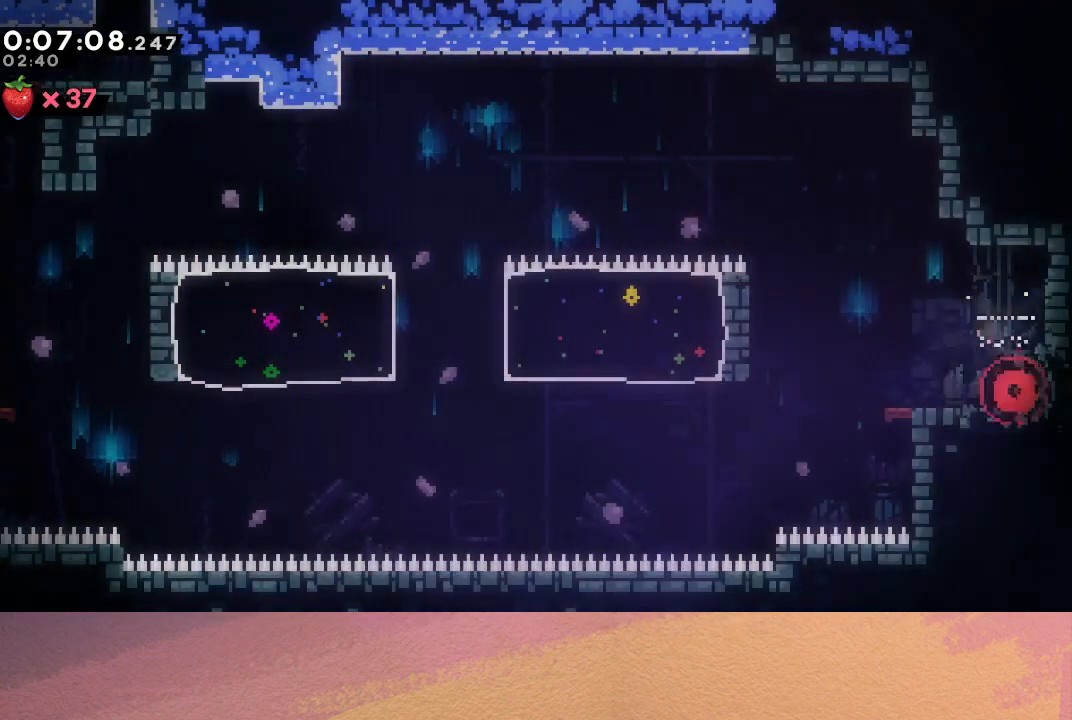
{"buttons": [], "left_stick": "center", "events": [[17, "CIRCLE", "up"], [17, "DPAD_DOWN", "up"], [67, "CIRCLE", "down"], [117, "CIRCLE", "up"], [200, "CIRCLE", "down"], [283, "CIRCLE", "up"]]}
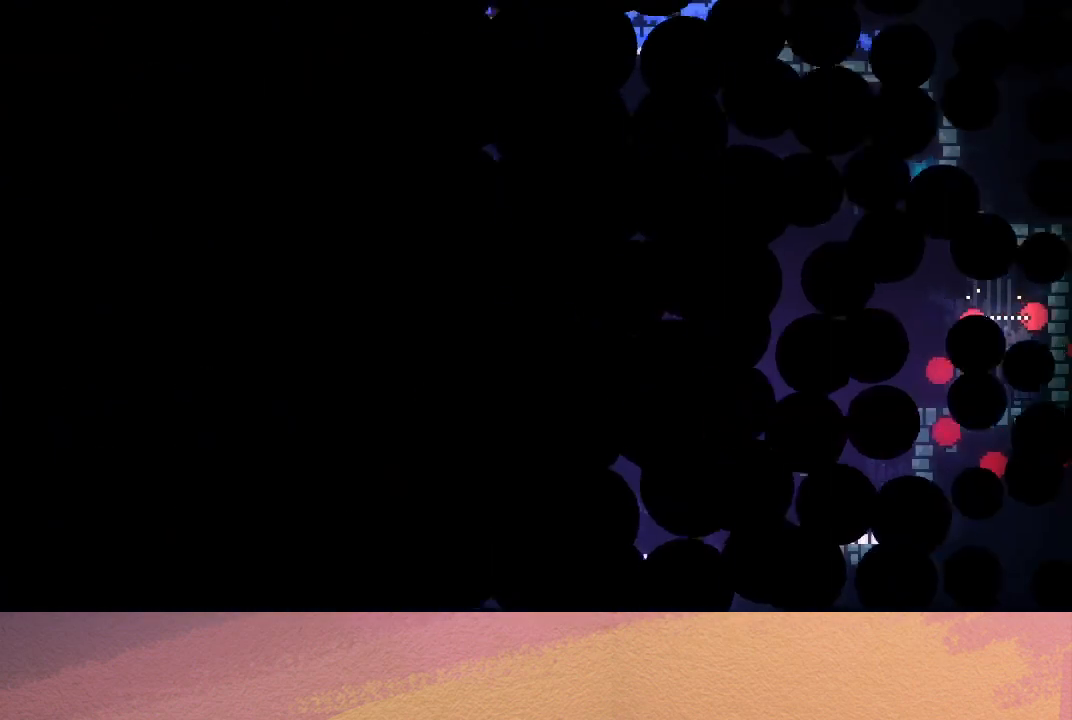
{"buttons": [], "left_stick": "center", "events": []}
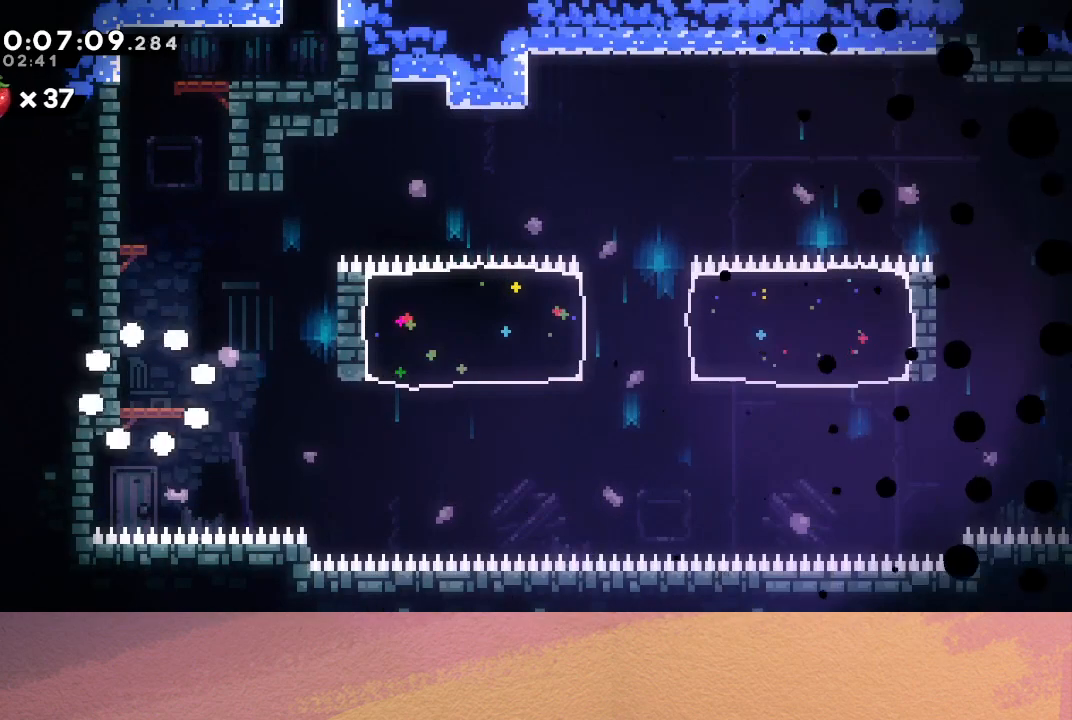
{"buttons": ["CROSS", "DPAD_UP"], "left_stick": "center", "events": [[217, "DPAD_LEFT", "down"], [233, "CIRCLE", "down"], [350, "DPAD_LEFT", "up"], [367, "CIRCLE", "up"], [367, "DPAD_UP", "down"], [467, "CROSS", "down"]]}
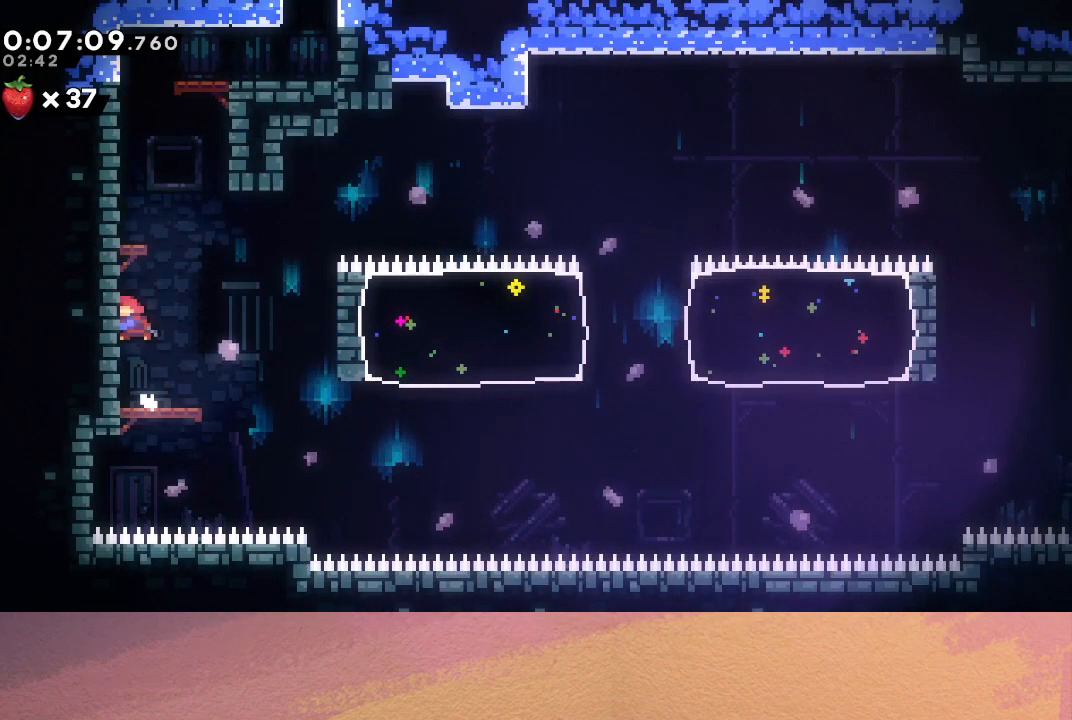
{"buttons": ["DPAD_RIGHT"], "left_stick": "center", "events": [[50, "DPAD_UP", "up"], [83, "CROSS", "up"], [167, "DPAD_RIGHT", "down"], [200, "CIRCLE", "down"], [483, "CIRCLE", "up"]]}
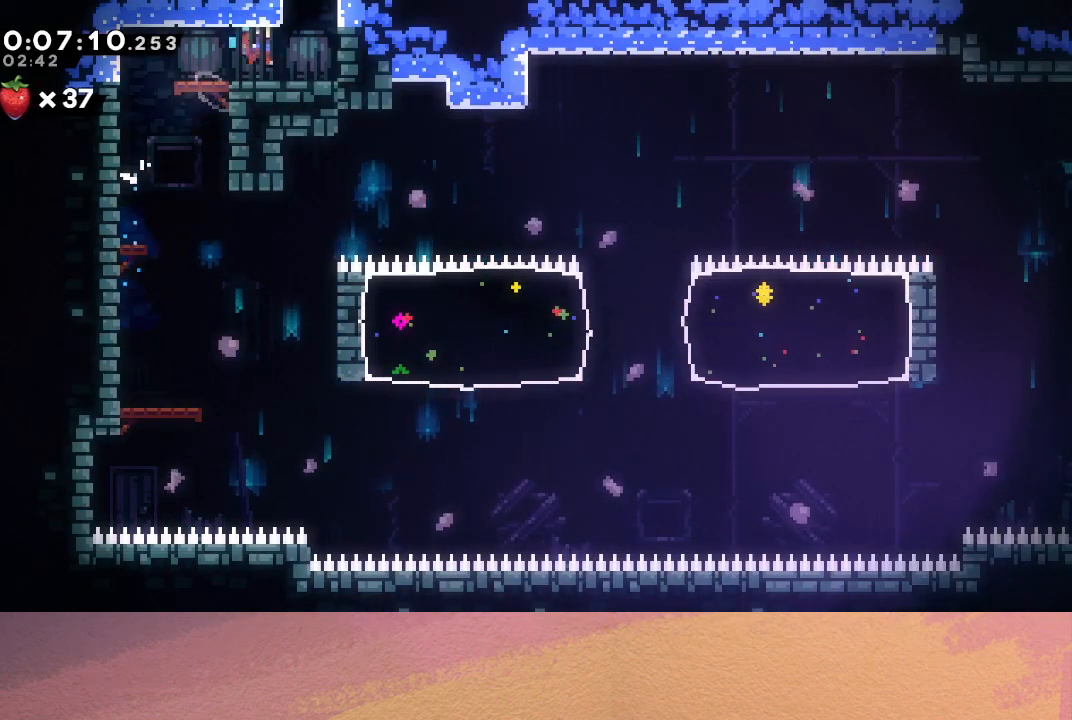
{"buttons": ["DPAD_RIGHT"], "left_stick": "center", "events": [[150, "DPAD_RIGHT", "up"], [183, "DPAD_UP", "down"], [200, "CROSS", "down"], [333, "CROSS", "up"], [350, "DPAD_UP", "up"], [383, "DPAD_RIGHT", "down"]]}
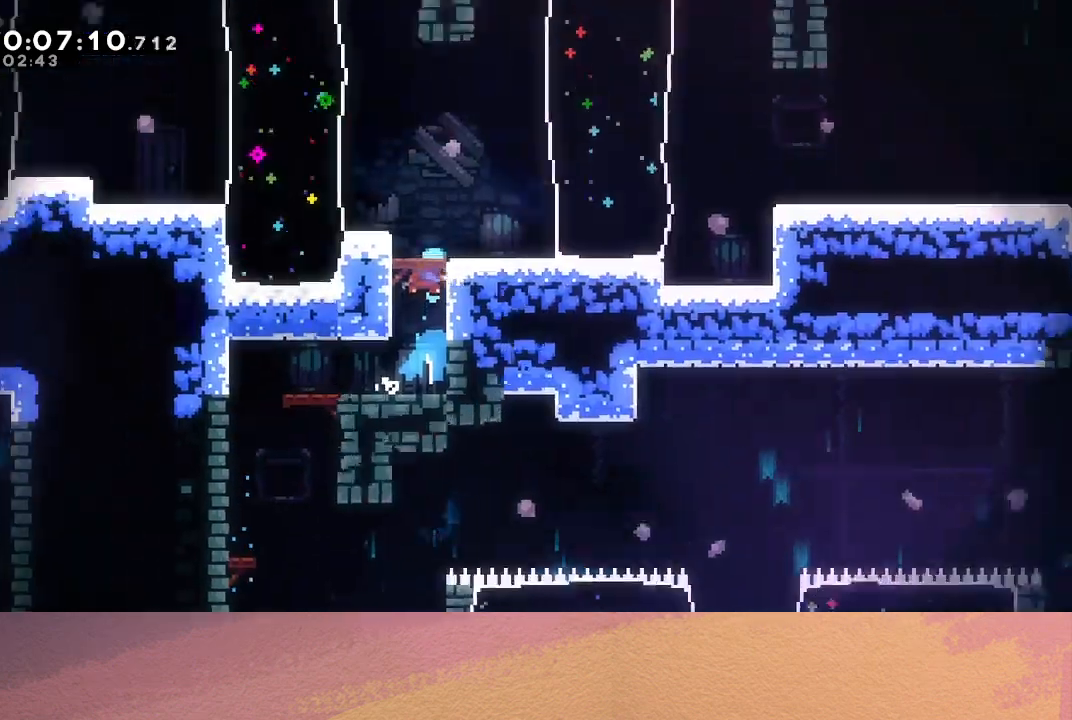
{"buttons": ["DPAD_RIGHT"], "left_stick": "center", "events": []}
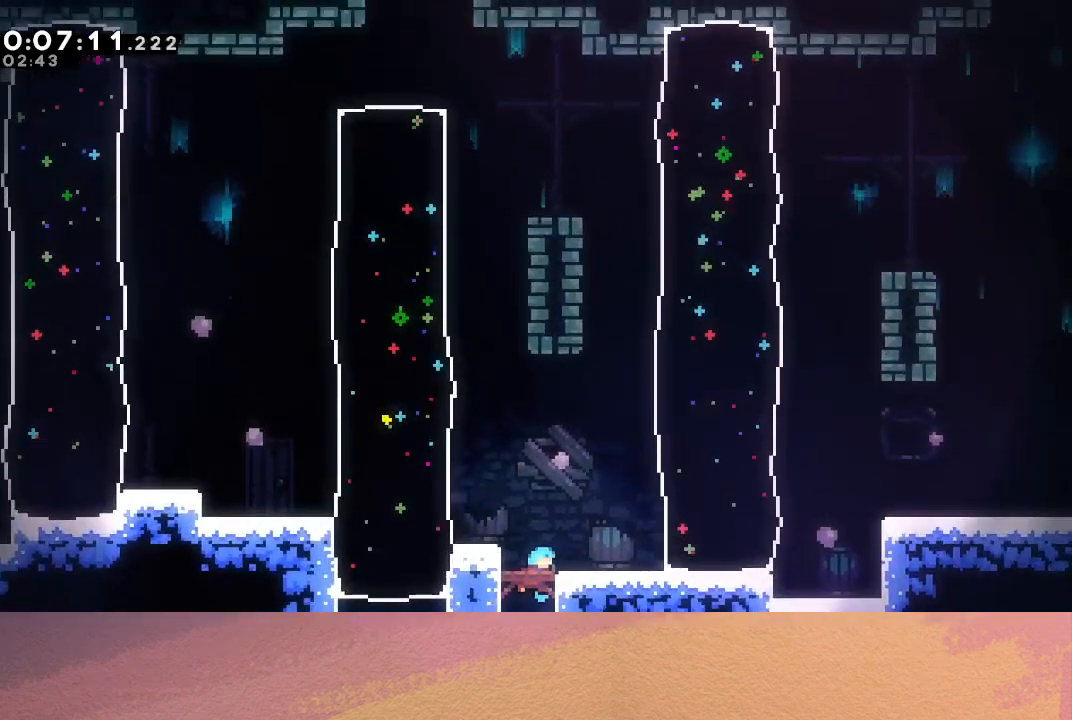
{"buttons": ["DPAD_RIGHT"], "left_stick": "center", "events": [[300, "CROSS", "down"], [400, "CROSS", "up"]]}
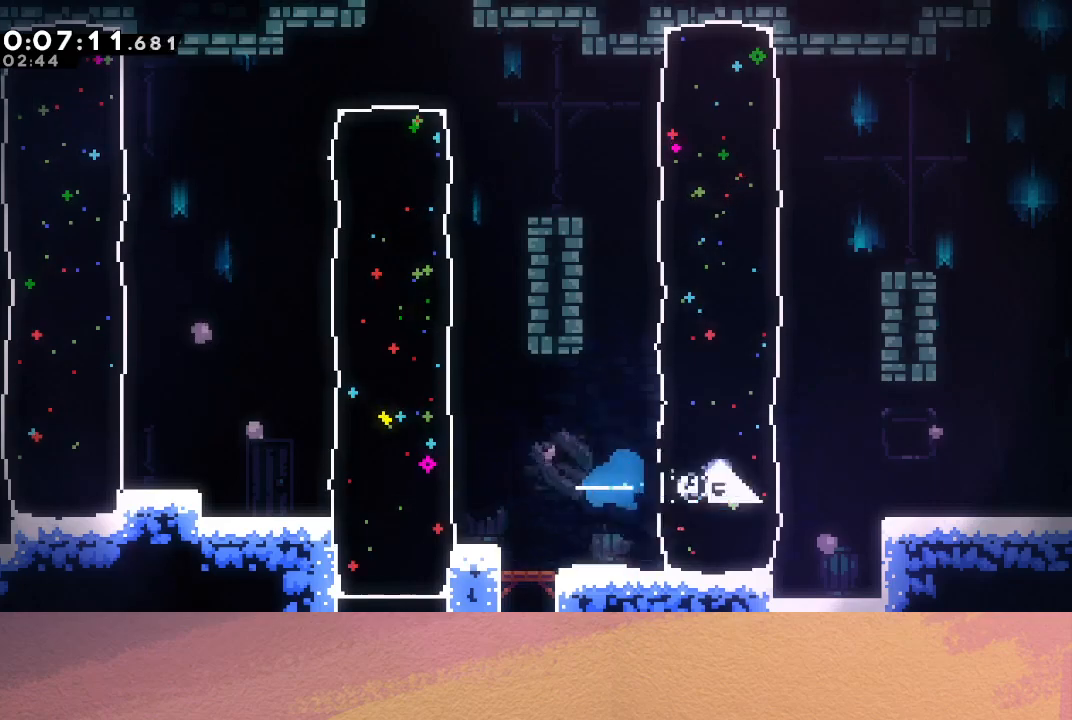
{"buttons": ["CROSS", "CIRCLE", "TRIANGLE", "DPAD_DOWN", "DPAD_RIGHT"], "left_stick": "center", "events": [[33, "CIRCLE", "down"], [167, "TRIANGLE", "down"], [250, "DPAD_DOWN", "down"], [367, "CROSS", "down"]]}
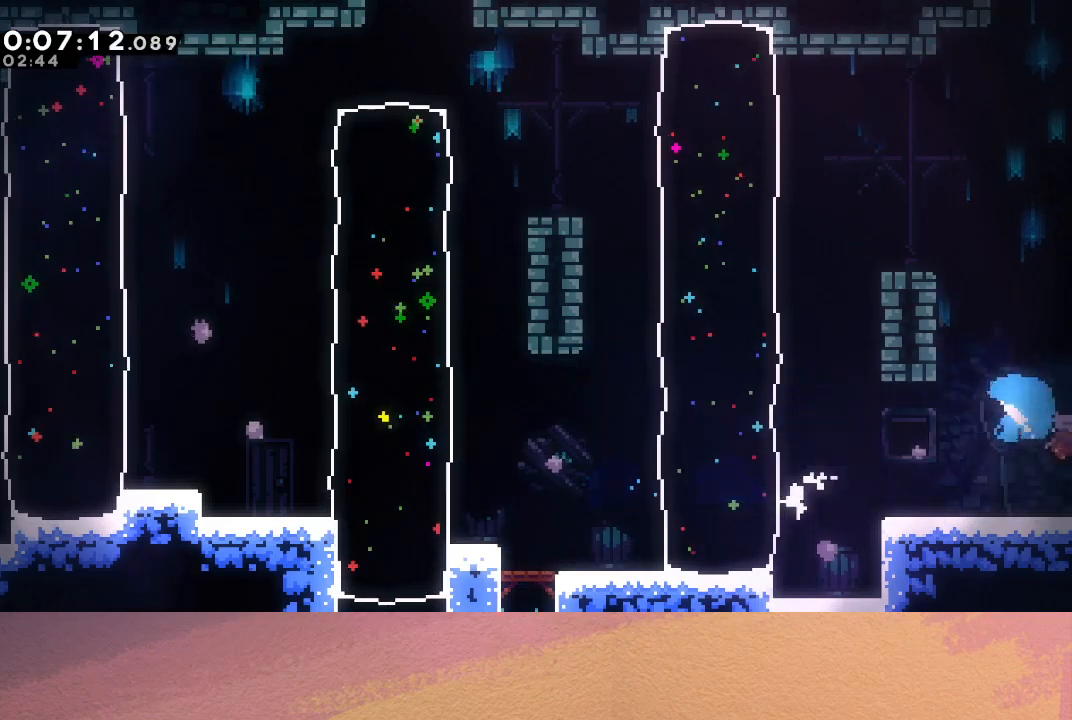
{"buttons": ["DPAD_DOWN", "DPAD_RIGHT"], "left_stick": "center", "events": [[17, "CROSS", "up"], [67, "CIRCLE", "up"], [67, "TRIANGLE", "up"]]}
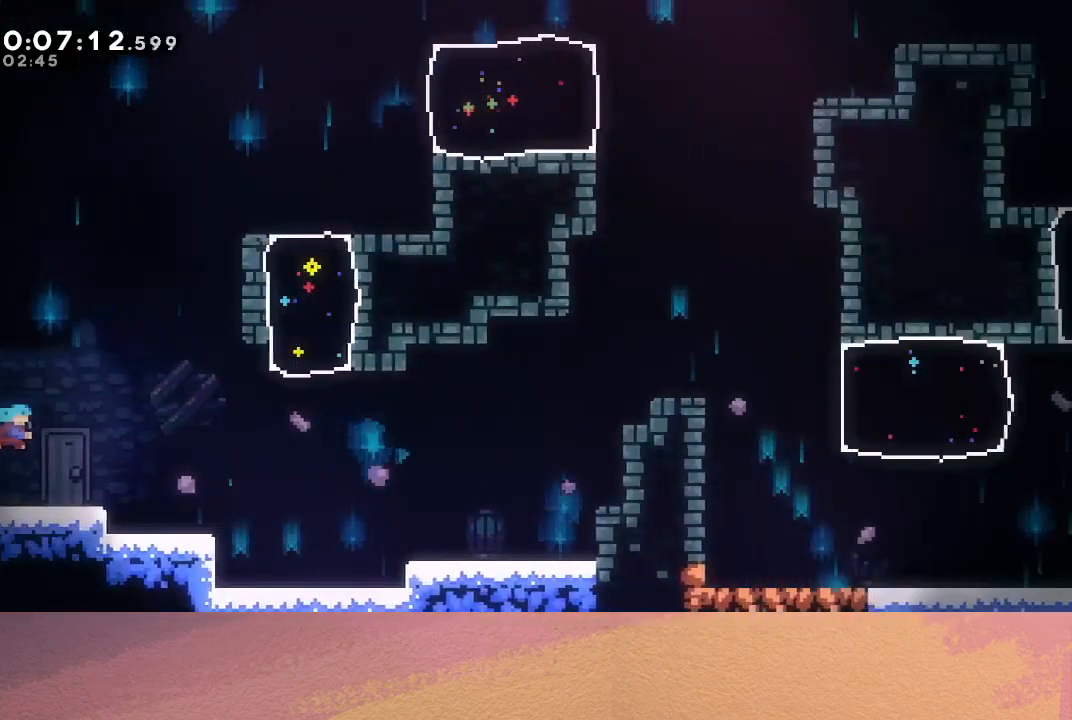
{"buttons": ["CIRCLE", "DPAD_RIGHT"], "left_stick": "center", "events": [[283, "CIRCLE", "down"], [350, "DPAD_DOWN", "up"]]}
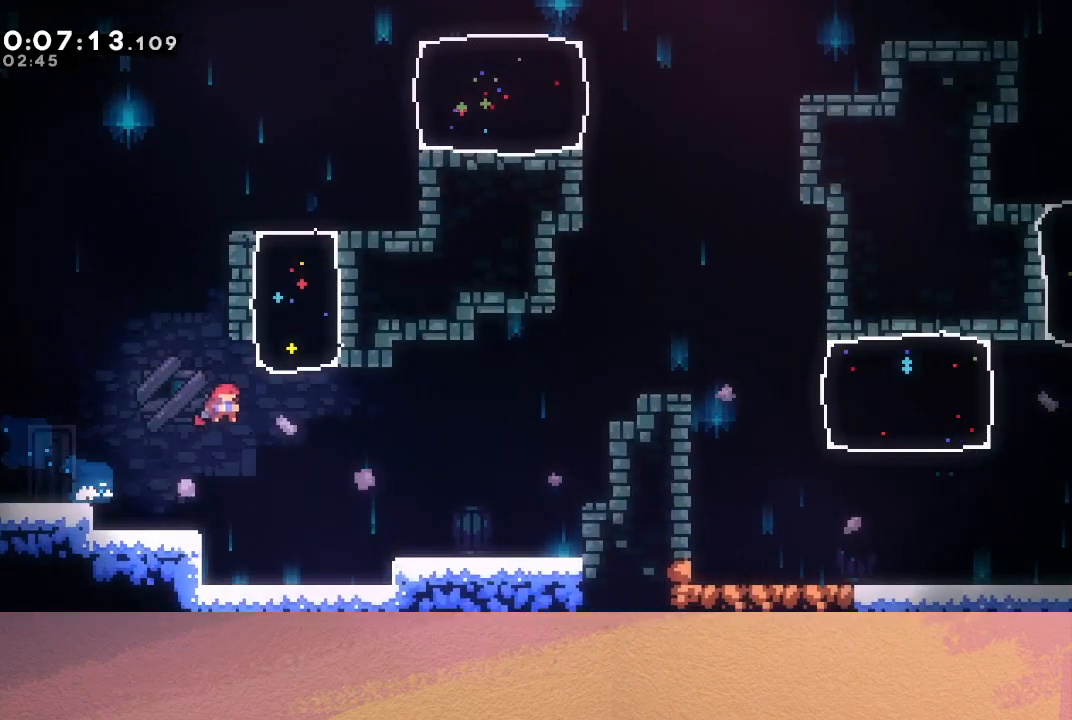
{"buttons": ["DPAD_RIGHT"], "left_stick": "center", "events": [[483, "CIRCLE", "up"]]}
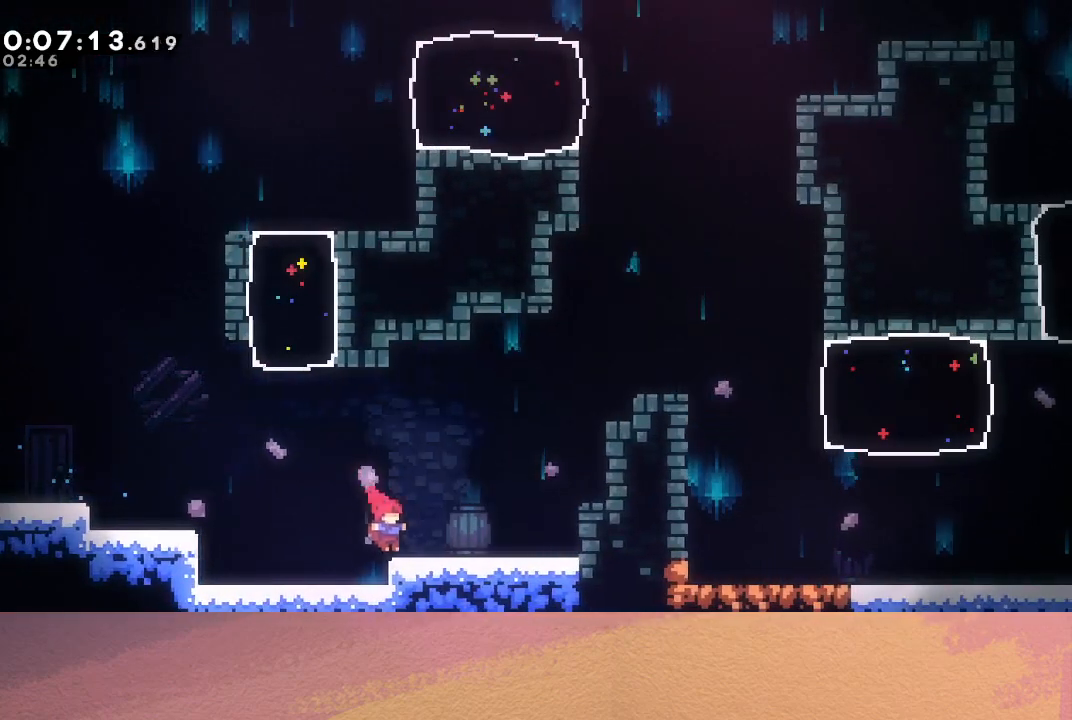
{"buttons": ["CIRCLE", "R1", "DPAD_RIGHT"], "left_stick": "center", "events": [[83, "CIRCLE", "down"], [300, "DPAD_UP", "down"], [367, "CROSS", "down"], [467, "R1", "down"], [500, "CROSS", "up"], [500, "DPAD_UP", "up"]]}
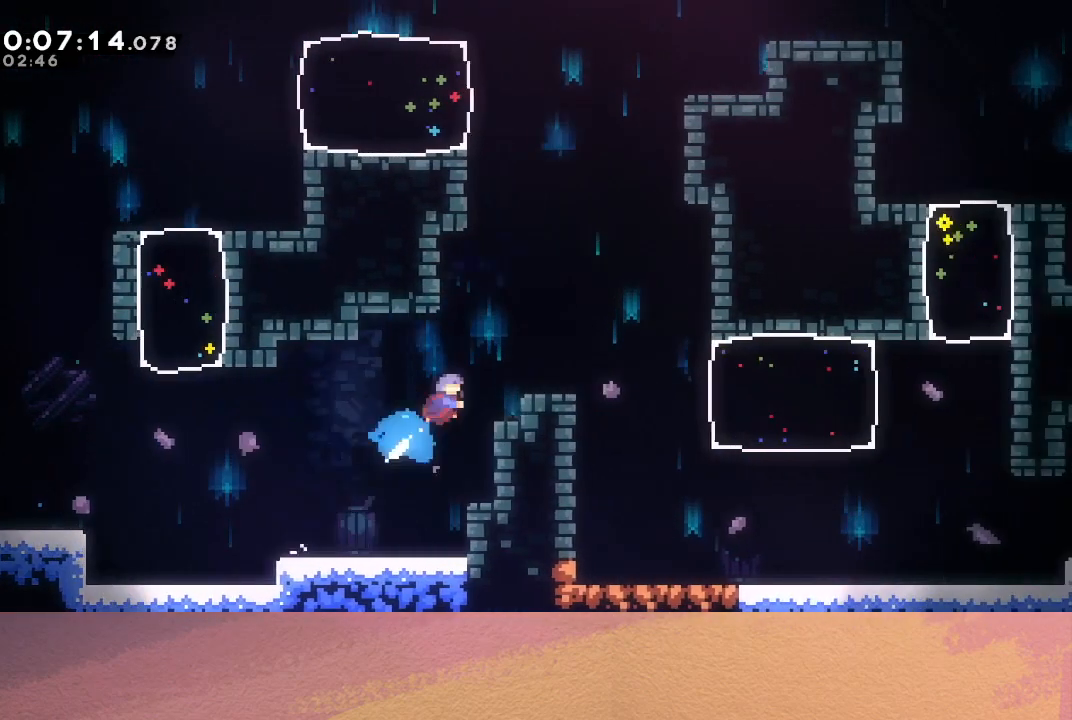
{"buttons": ["DPAD_RIGHT"], "left_stick": "center", "events": [[67, "CIRCLE", "up"], [383, "R1", "up"]]}
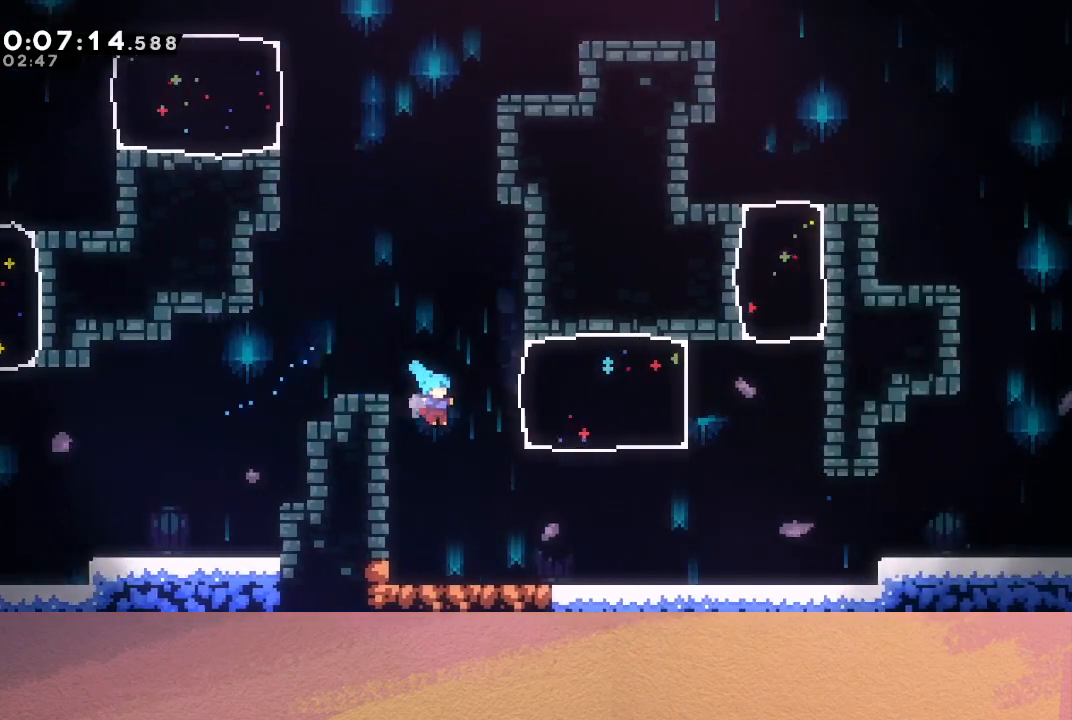
{"buttons": ["CROSS", "CIRCLE", "DPAD_DOWN", "DPAD_RIGHT"], "left_stick": "center", "events": [[283, "CROSS", "down"], [283, "DPAD_DOWN", "down"], [417, "CIRCLE", "down"]]}
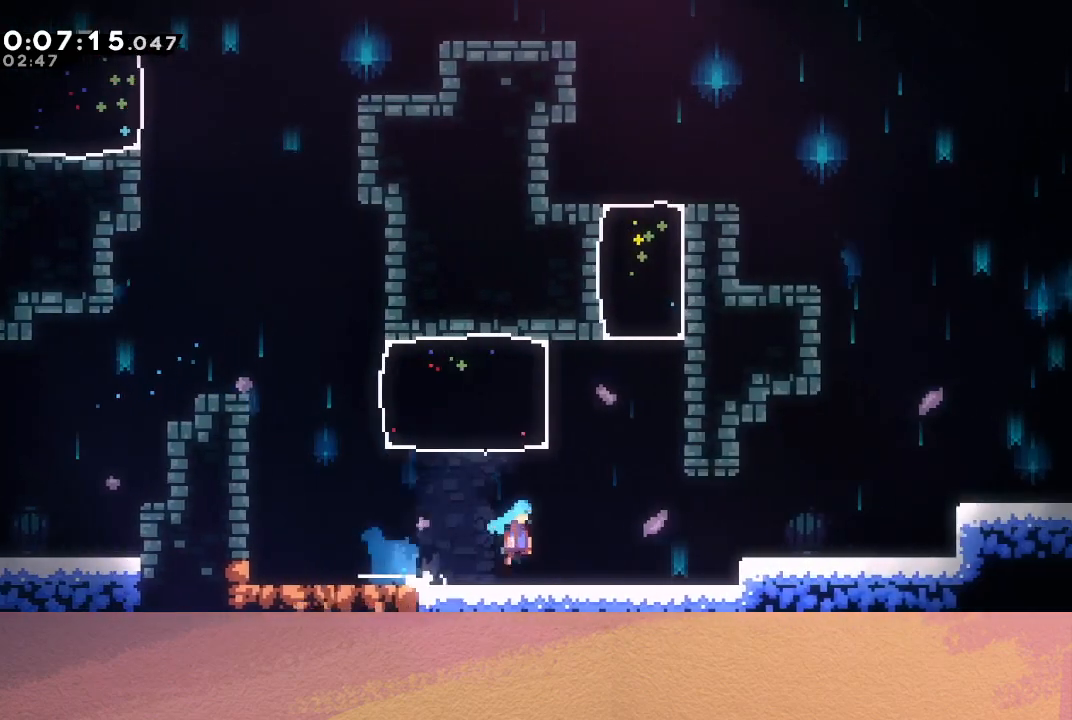
{"buttons": ["CIRCLE"], "left_stick": "center", "events": [[33, "DPAD_DOWN", "up"], [117, "CROSS", "up"], [200, "CIRCLE", "up"], [333, "CIRCLE", "down"], [367, "DPAD_RIGHT", "up"]]}